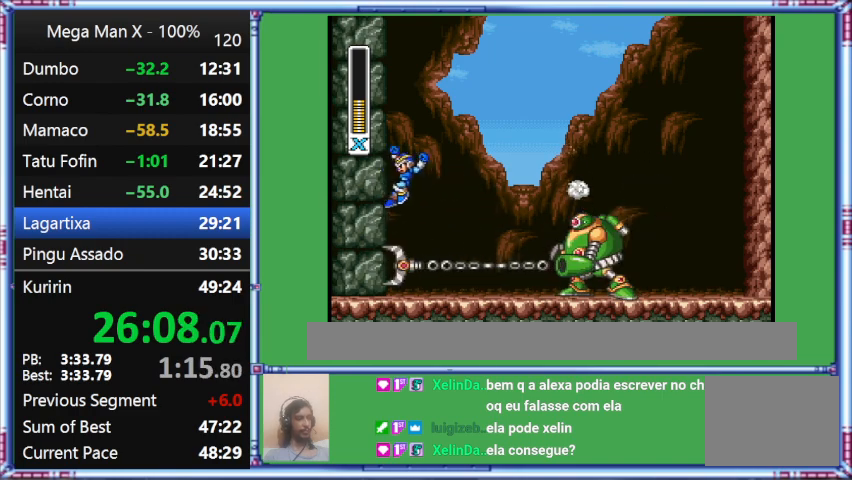
Gameplay with a controller (Nintendo layout); each line is a JSON object with the inputs held at the frame after it. "events" lists button and stick changes between this image and that frame as [ms after this image, input, new state], when the widget could be followed in between. Not read: L3 R3.
{"buttons": ["B", "DPAD_RIGHT"], "events": [[400, "B", "down"], [400, "DPAD_LEFT", "up"], [400, "DPAD_RIGHT", "down"]]}
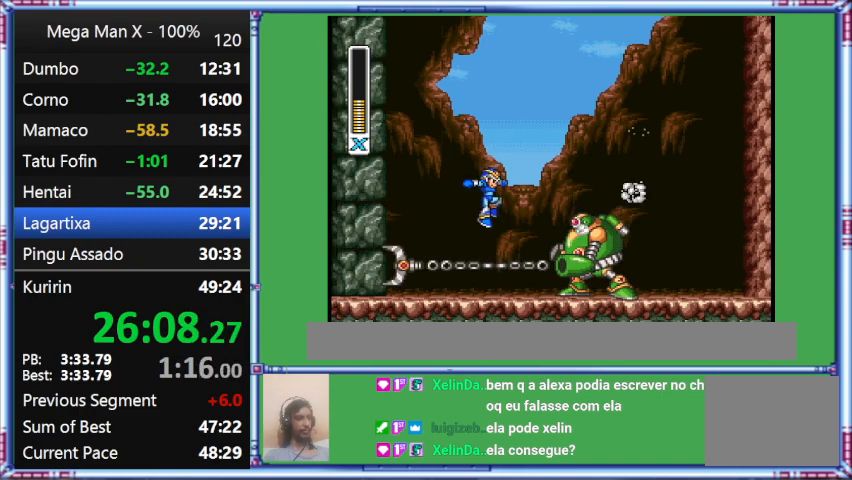
{"buttons": ["DPAD_DOWN", "DPAD_RIGHT"], "events": [[233, "B", "up"], [233, "DPAD_DOWN", "down"]]}
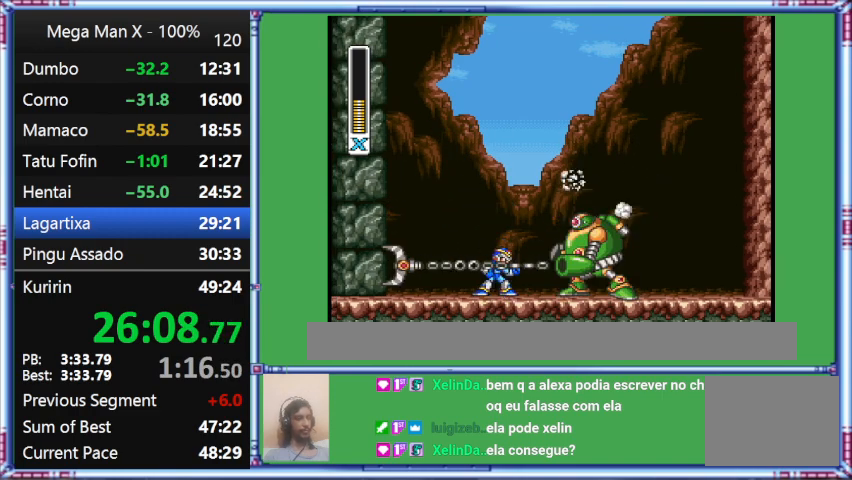
{"buttons": ["Y", "L1", "DPAD_UP", "DPAD_LEFT"], "events": [[200, "DPAD_DOWN", "up"], [200, "DPAD_RIGHT", "up"], [500, "DPAD_LEFT", "down"], [500, "DPAD_UP", "down"], [500, "L1", "down"], [500, "Y", "down"]]}
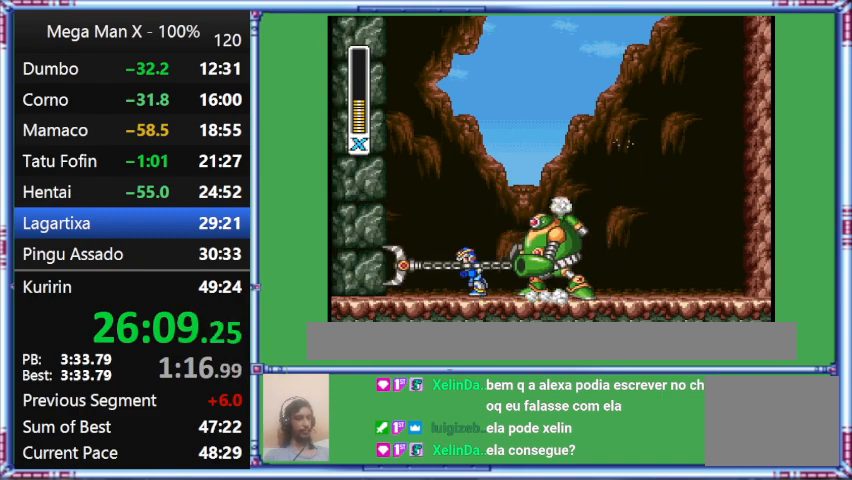
{"buttons": ["DPAD_UP", "DPAD_LEFT"], "events": [[500, "L1", "up"], [500, "Y", "up"]]}
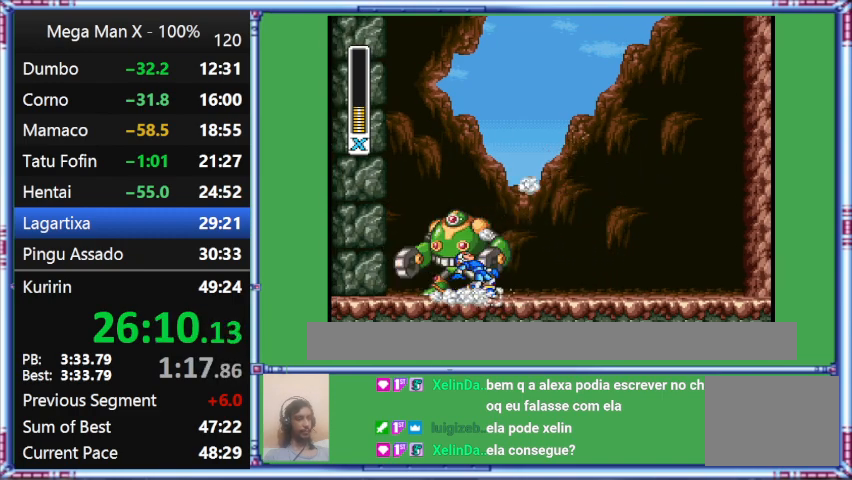
{"buttons": ["DPAD_RIGHT"], "events": [[300, "DPAD_LEFT", "up"], [300, "DPAD_RIGHT", "down"], [300, "DPAD_UP", "up"]]}
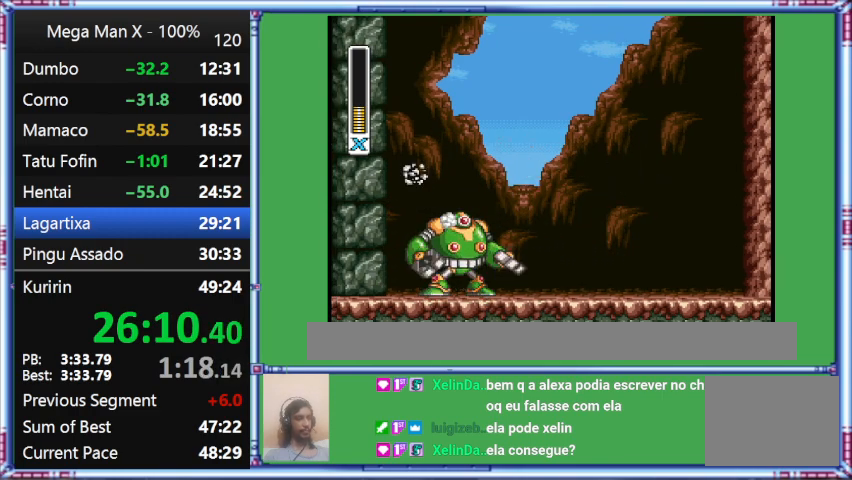
{"buttons": ["DPAD_RIGHT"], "events": []}
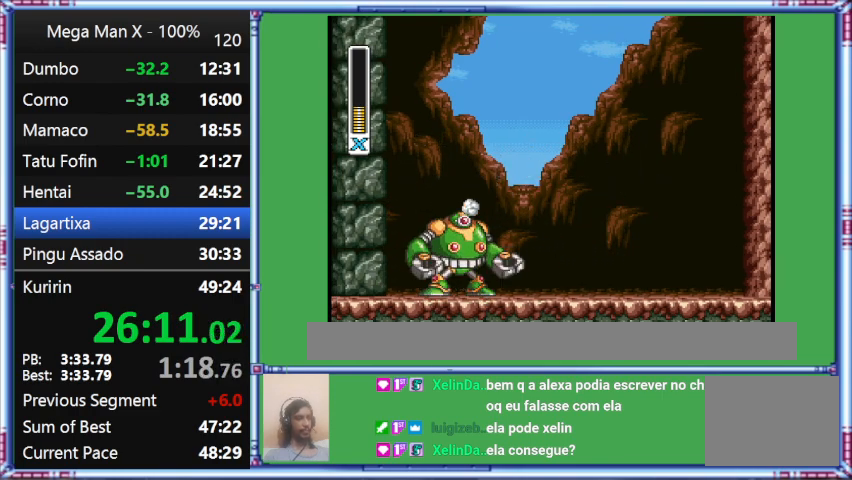
{"buttons": ["B", "Y", "L1", "DPAD_RIGHT"], "events": [[67, "B", "down"], [67, "L1", "down"], [67, "Y", "down"]]}
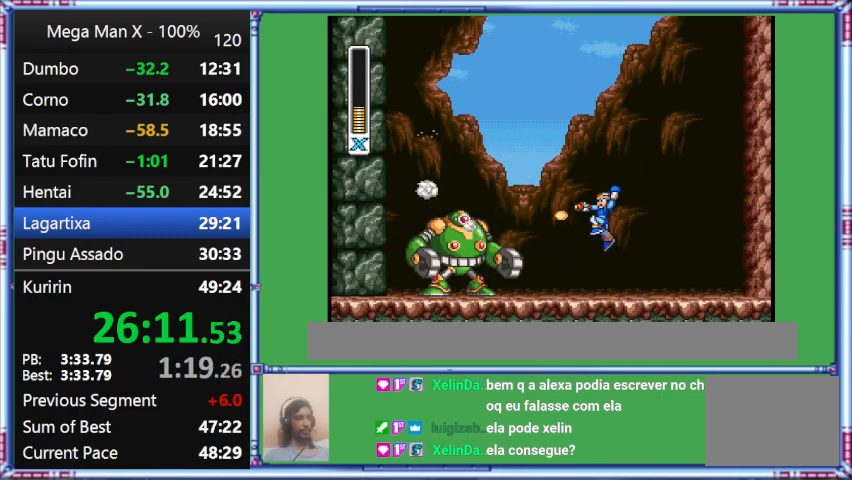
{"buttons": ["B", "Y", "L1", "DPAD_RIGHT"], "events": [[33, "B", "up"], [33, "DPAD_DOWN", "down"], [33, "L1", "up"], [33, "Y", "up"], [467, "B", "down"], [467, "DPAD_DOWN", "up"], [467, "L1", "down"], [467, "Y", "down"]]}
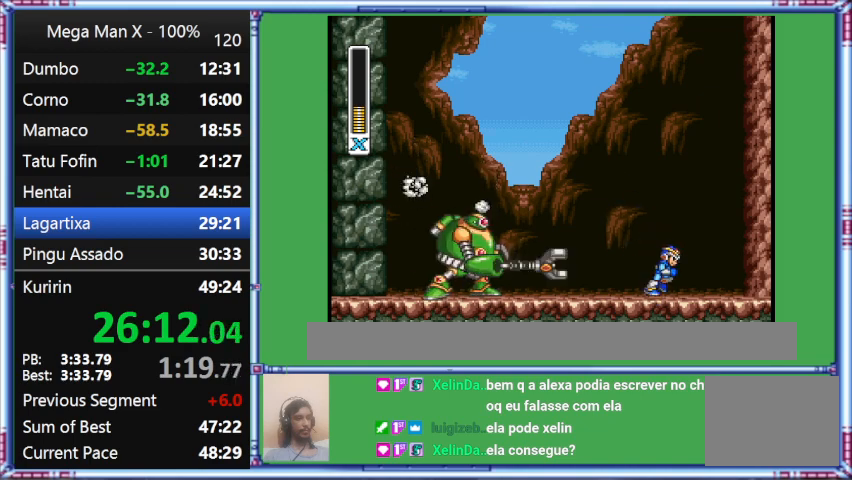
{"buttons": ["DPAD_UP", "DPAD_LEFT"], "events": [[467, "B", "up"], [467, "DPAD_LEFT", "down"], [467, "DPAD_RIGHT", "up"], [467, "DPAD_UP", "down"], [467, "L1", "up"], [467, "Y", "up"]]}
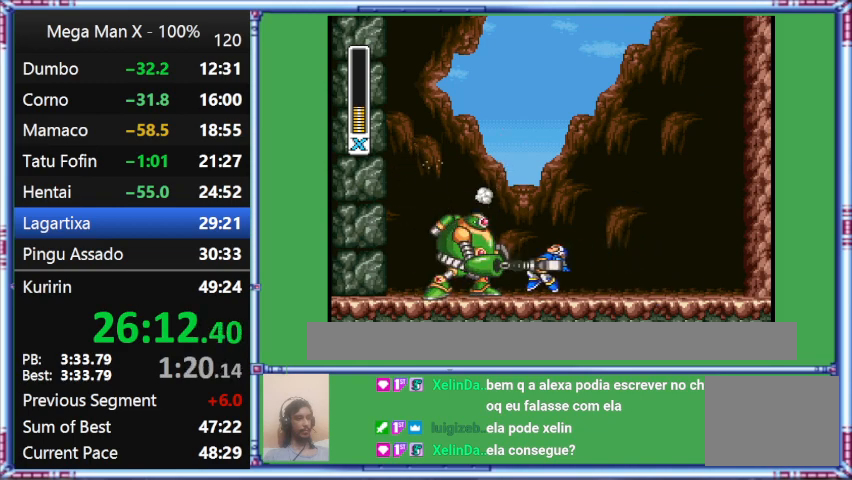
{"buttons": ["DPAD_UP", "DPAD_LEFT"], "events": []}
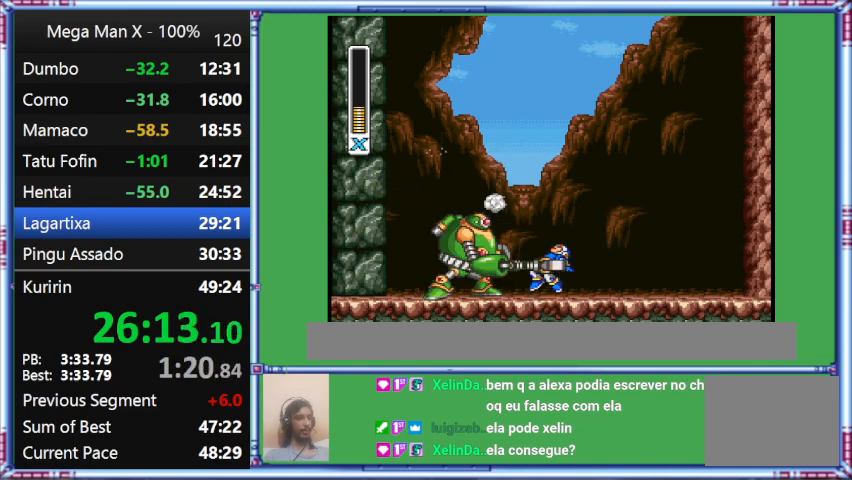
{"buttons": [], "events": [[133, "DPAD_LEFT", "up"], [133, "DPAD_UP", "up"]]}
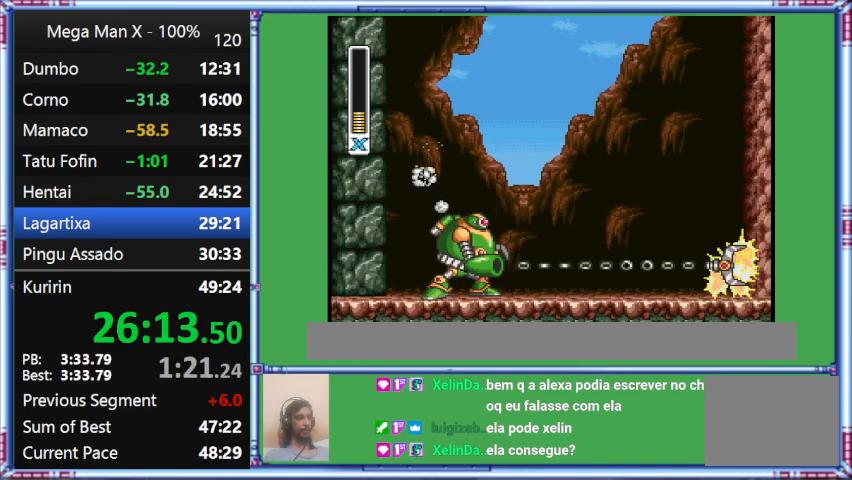
{"buttons": ["DPAD_LEFT"], "events": [[133, "DPAD_LEFT", "down"]]}
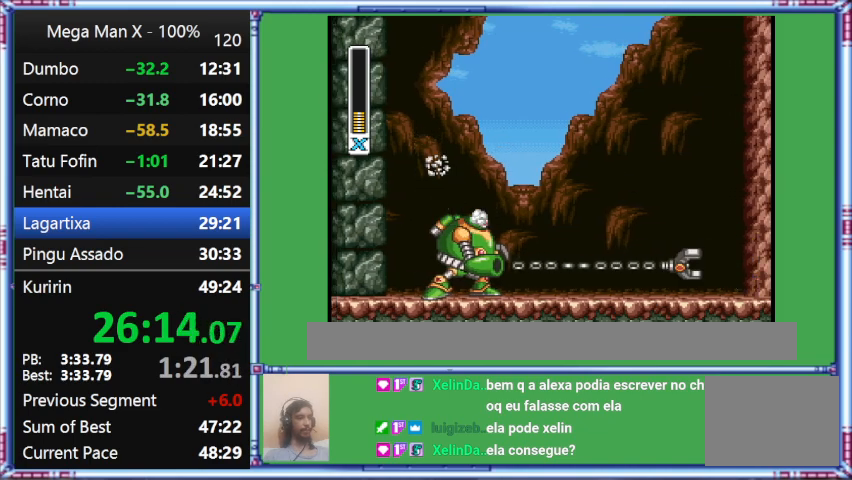
{"buttons": ["DPAD_LEFT"], "events": []}
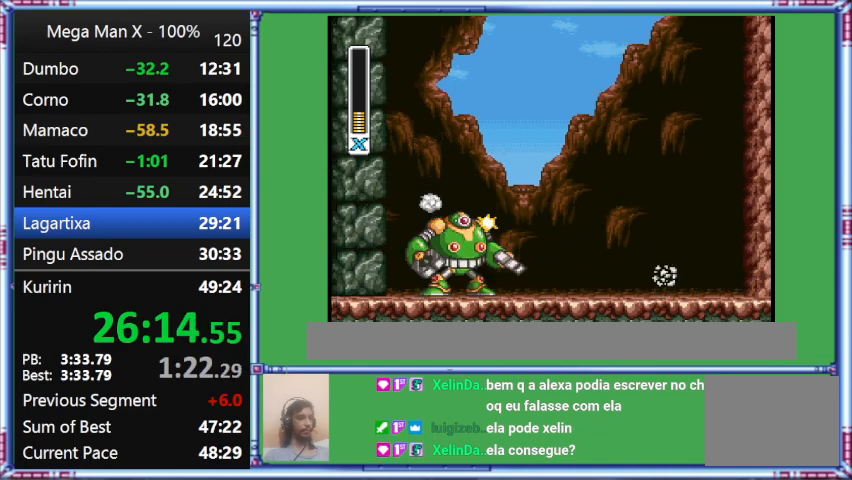
{"buttons": ["B", "Y", "DPAD_RIGHT"], "events": [[233, "B", "down"], [233, "DPAD_LEFT", "up"], [233, "DPAD_RIGHT", "down"], [233, "Y", "down"]]}
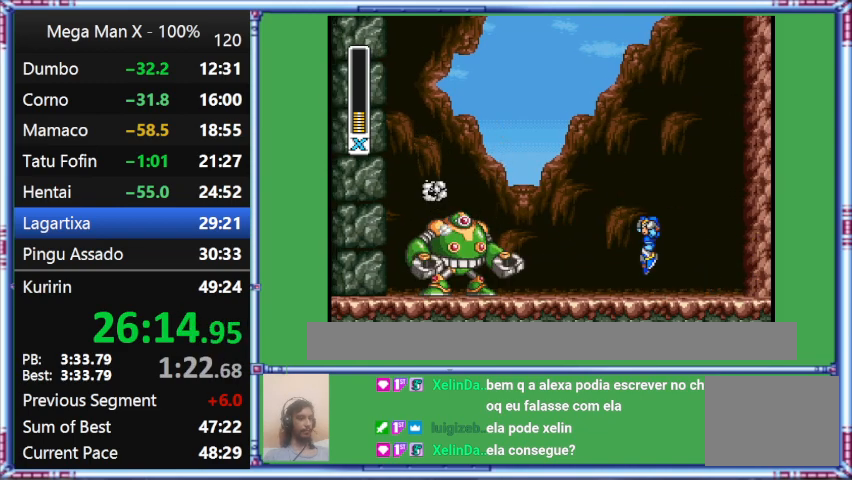
{"buttons": ["DPAD_LEFT"], "events": [[200, "B", "up"], [200, "DPAD_LEFT", "down"], [200, "DPAD_RIGHT", "up"], [200, "Y", "up"]]}
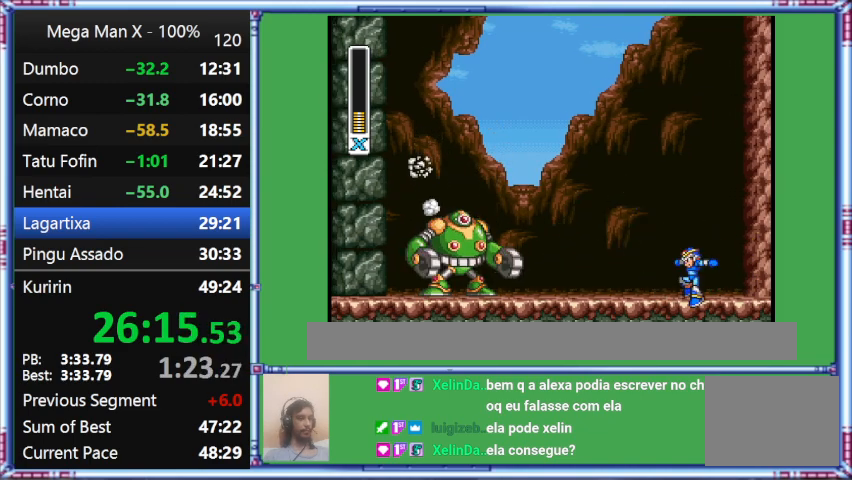
{"buttons": ["DPAD_LEFT"], "events": [[133, "B", "down"], [133, "DPAD_LEFT", "up"], [133, "DPAD_RIGHT", "down"], [467, "B", "up"], [467, "DPAD_LEFT", "down"], [467, "DPAD_RIGHT", "up"]]}
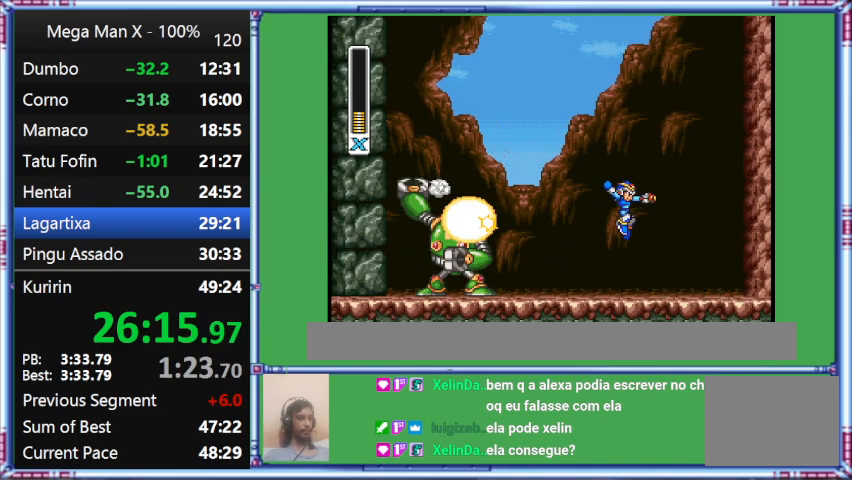
{"buttons": ["DPAD_RIGHT"], "events": [[300, "DPAD_LEFT", "up"], [300, "DPAD_RIGHT", "down"]]}
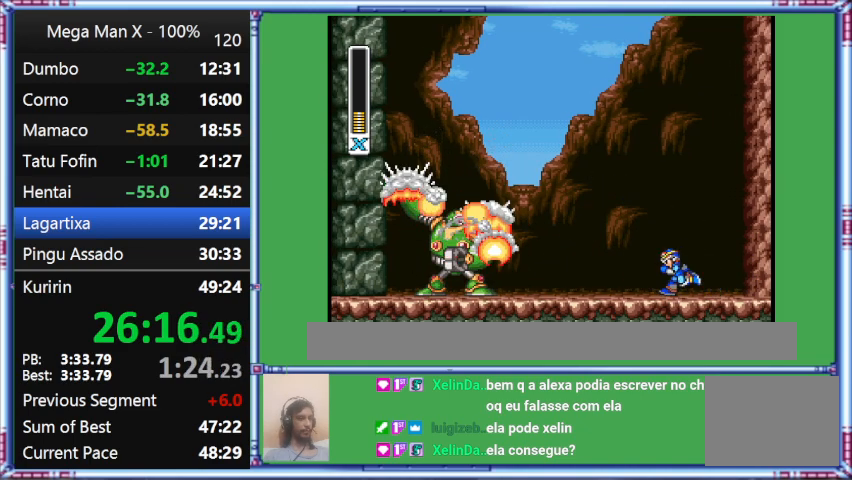
{"buttons": [], "events": [[67, "DPAD_DOWN", "down"], [67, "DPAD_LEFT", "down"], [67, "DPAD_RIGHT", "up"], [500, "DPAD_DOWN", "up"], [500, "DPAD_LEFT", "up"]]}
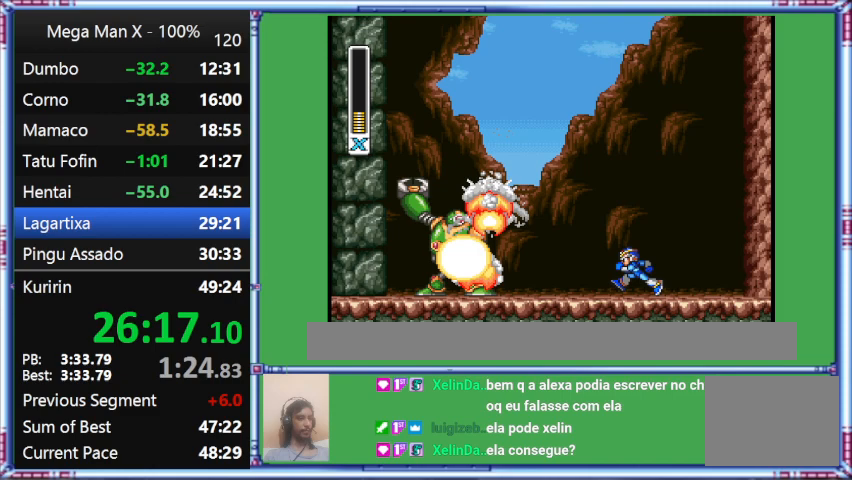
{"buttons": ["DPAD_LEFT"], "events": [[300, "DPAD_LEFT", "down"]]}
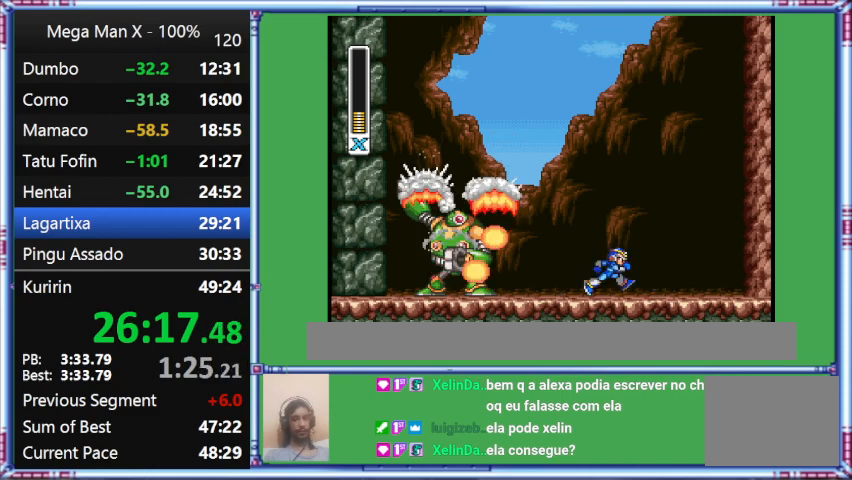
{"buttons": [], "events": [[300, "DPAD_LEFT", "up"]]}
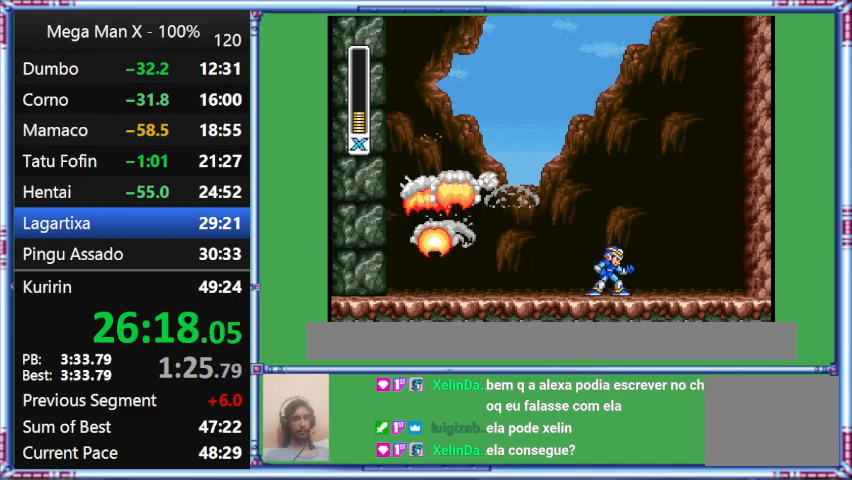
{"buttons": [], "events": []}
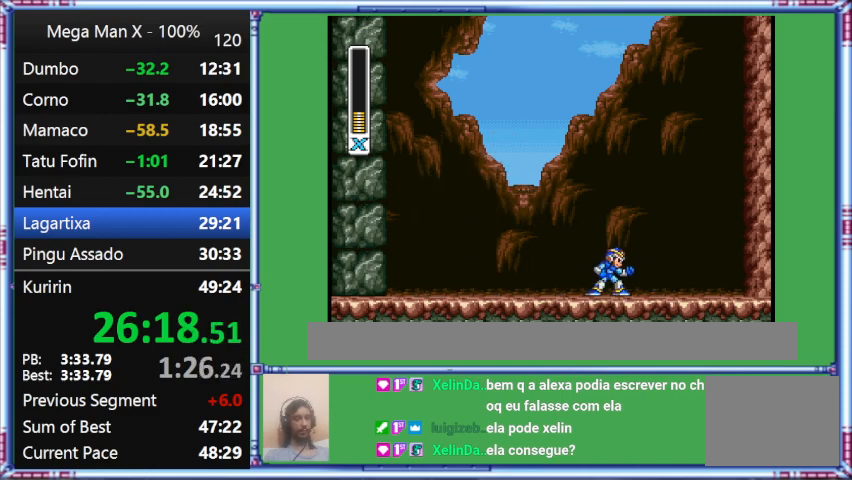
{"buttons": [], "events": []}
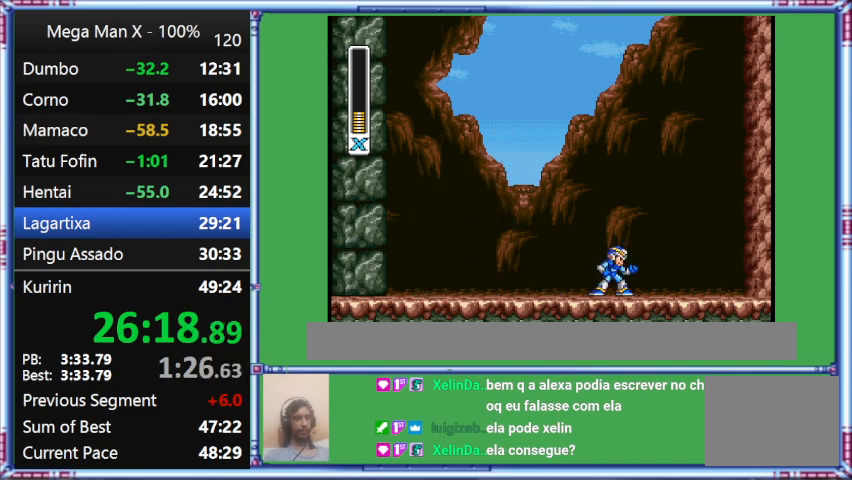
{"buttons": [], "events": []}
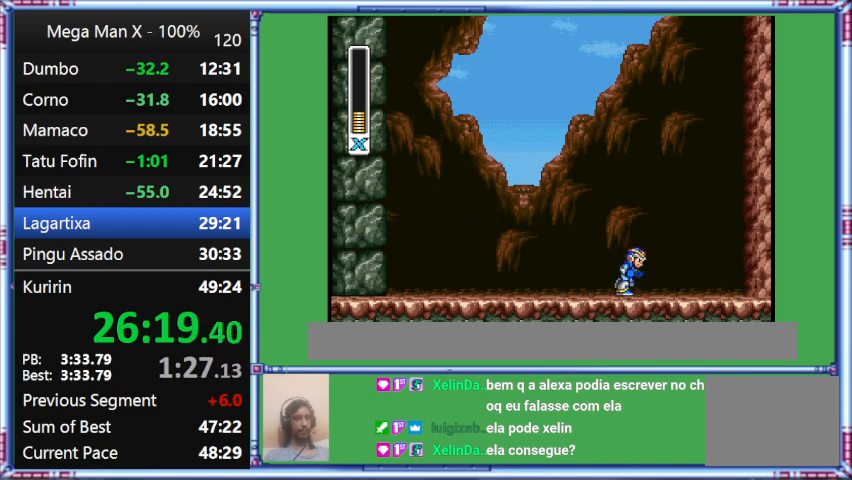
{"buttons": [], "events": []}
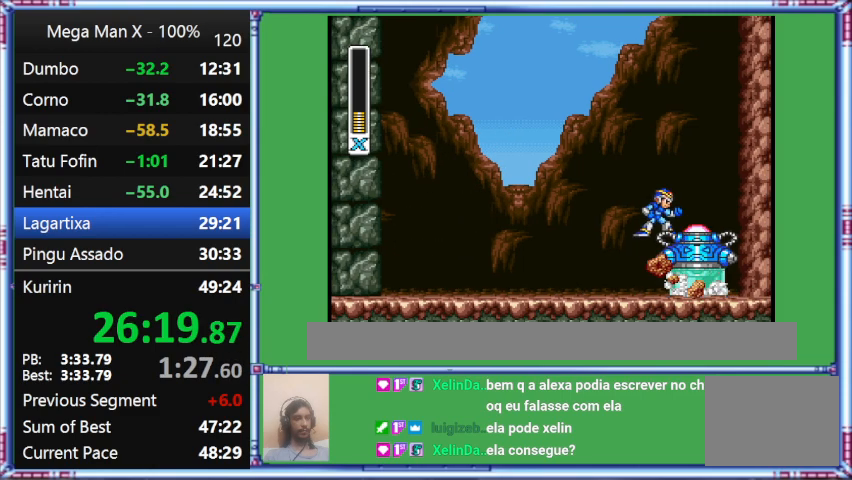
{"buttons": ["DPAD_LEFT"], "events": [[67, "DPAD_RIGHT", "down"], [467, "DPAD_LEFT", "down"], [467, "DPAD_RIGHT", "up"]]}
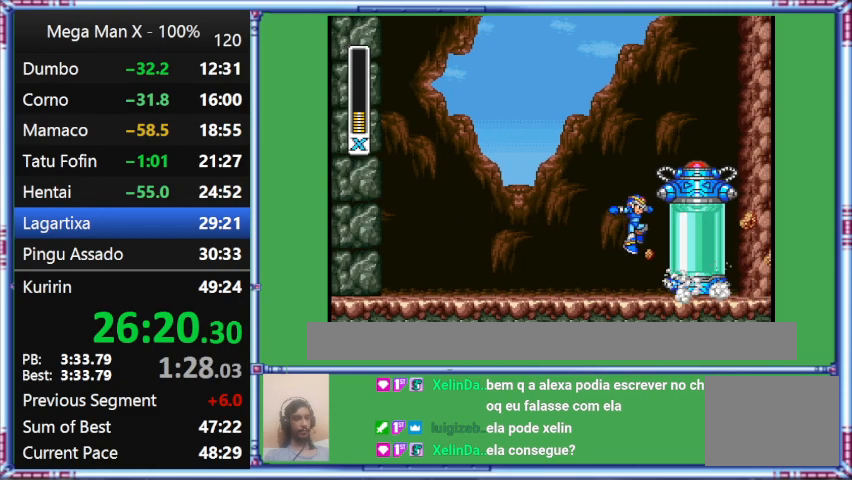
{"buttons": ["DPAD_RIGHT"], "events": [[267, "DPAD_LEFT", "up"], [267, "DPAD_RIGHT", "down"]]}
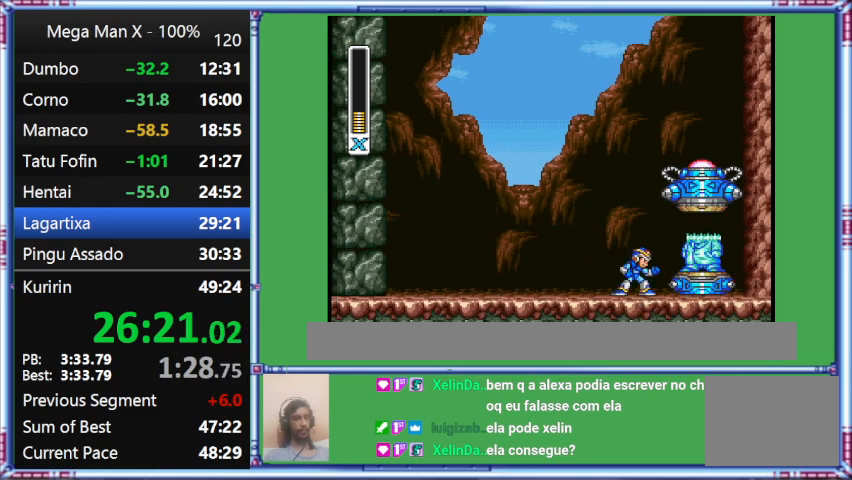
{"buttons": [], "events": [[133, "B", "down"], [433, "B", "up"], [433, "DPAD_RIGHT", "up"]]}
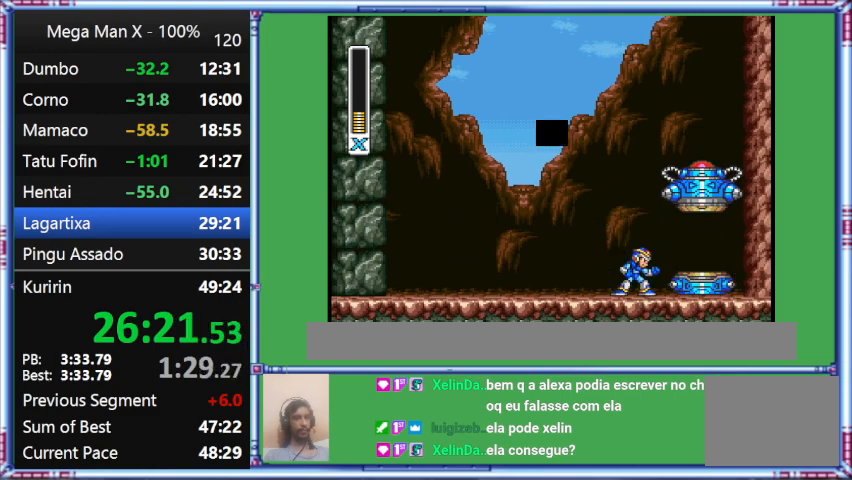
{"buttons": [], "events": []}
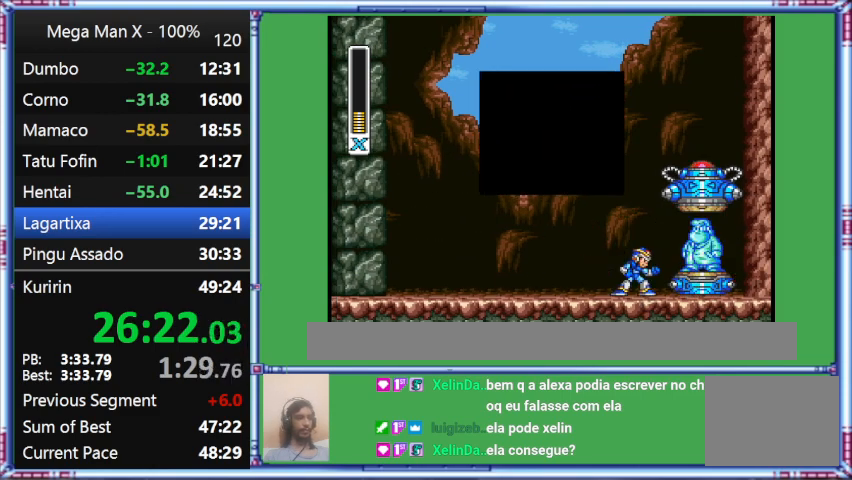
{"buttons": [], "events": []}